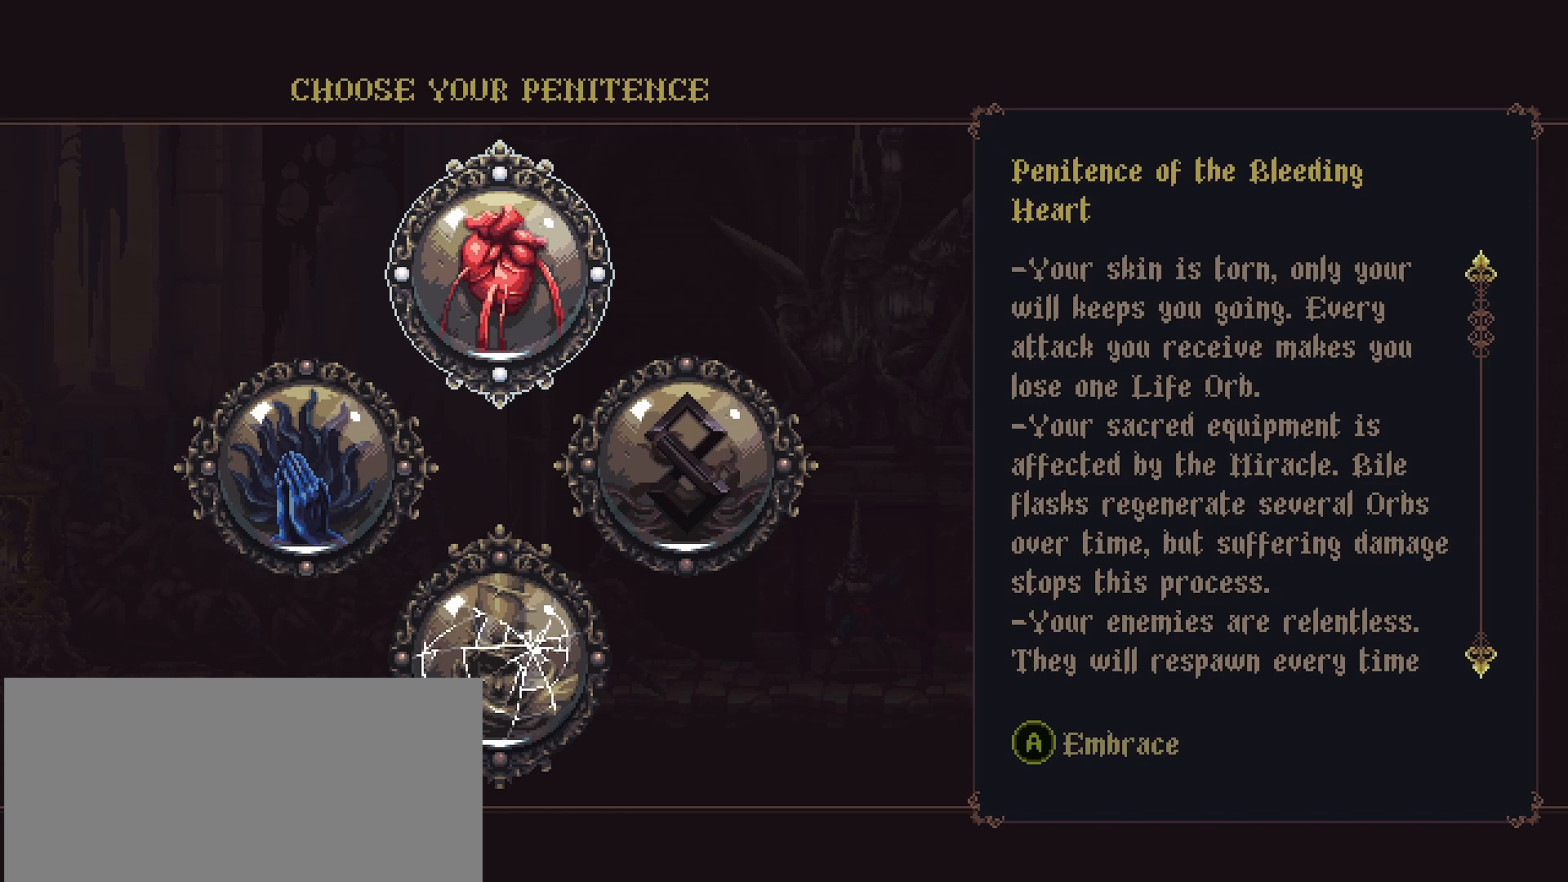
Gameplay with a controller (PlayStation layout); each line is a JSON object with the inputs held at the frame after it. "events" lists button and stick changes between this image and that frame as [ms after this image, input, new state], when the widget could be followed in between. Not read: L1.
{"buttons": [], "left_stick": "center", "right_stick": "center", "events": [[167, "left_stick", "down"], [500, "left_stick", "center"]]}
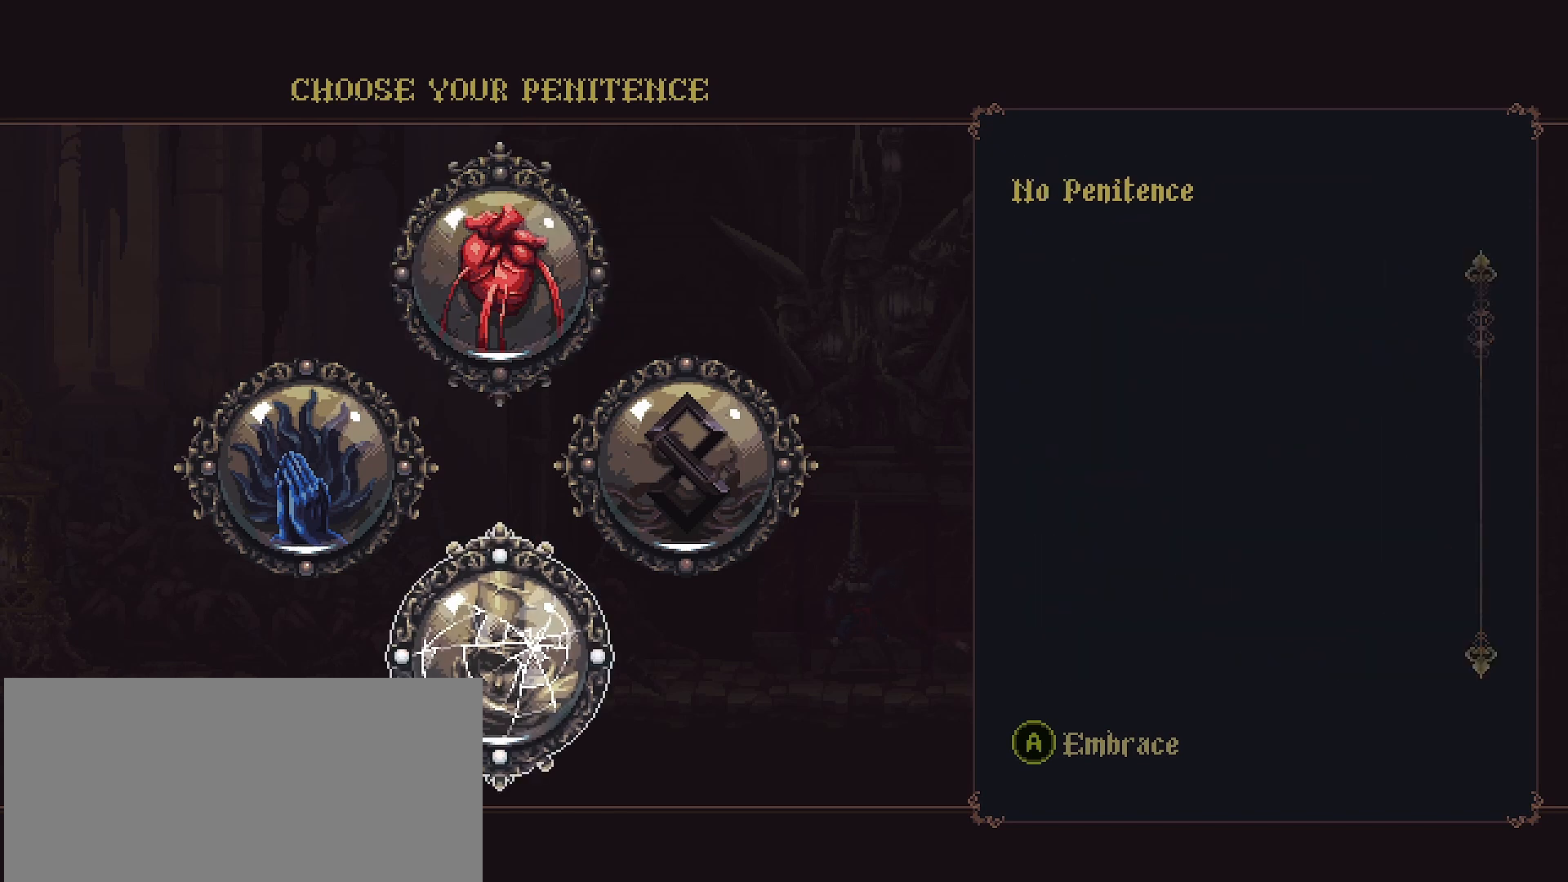
{"buttons": [], "left_stick": "center", "right_stick": "center", "events": [[333, "left_stick", "up"], [467, "left_stick", "center"]]}
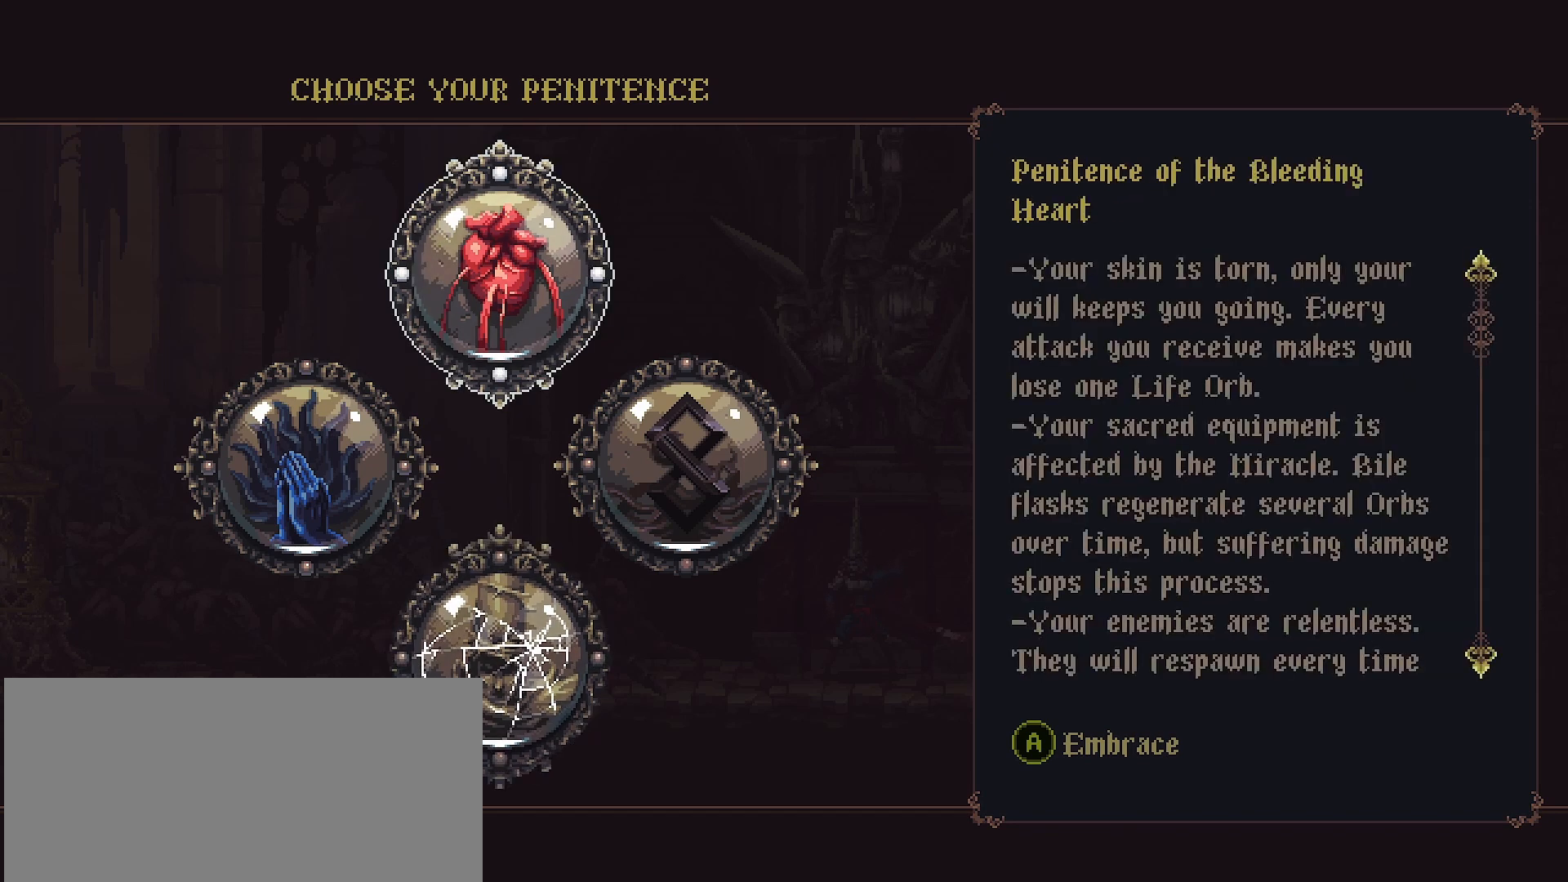
{"buttons": [], "left_stick": "center", "right_stick": "down", "events": [[500, "right_stick", "down"]]}
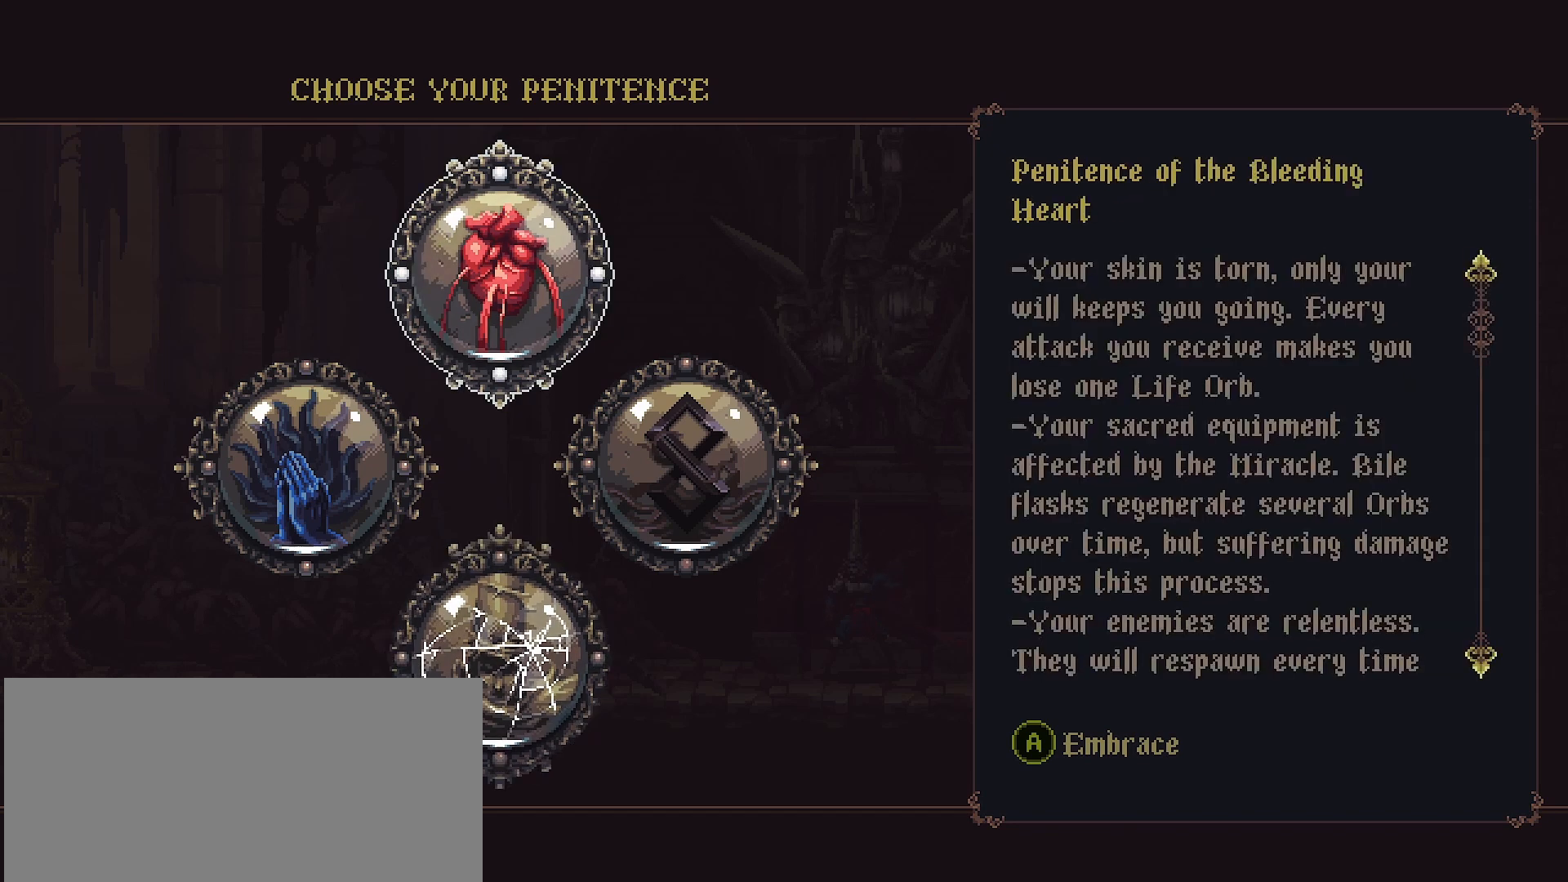
{"buttons": [], "left_stick": "center", "right_stick": "down", "events": []}
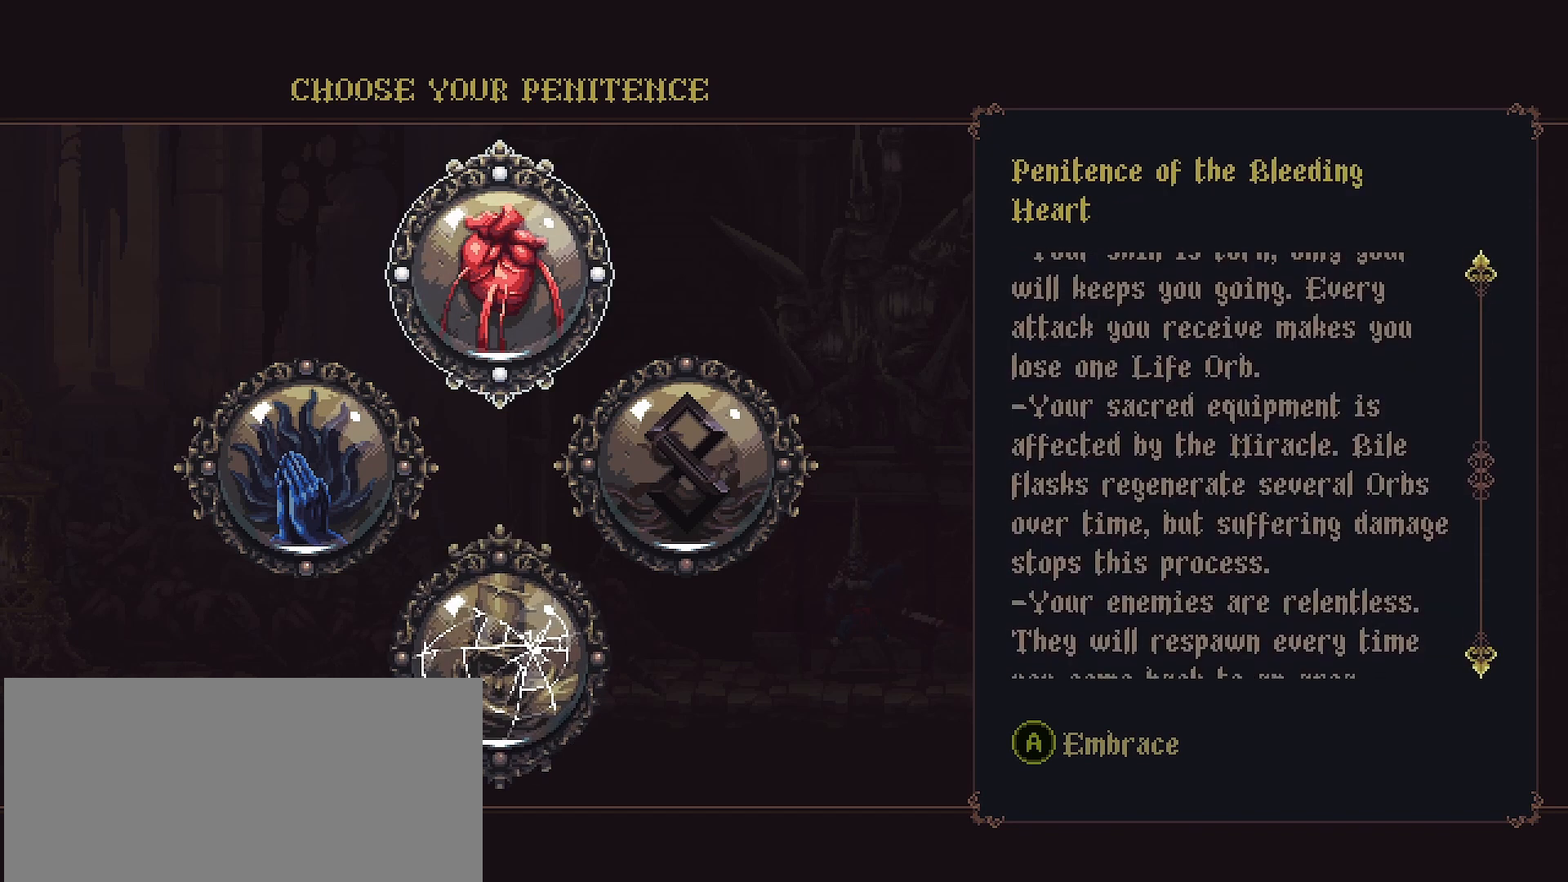
{"buttons": [], "left_stick": "center", "right_stick": "down", "events": []}
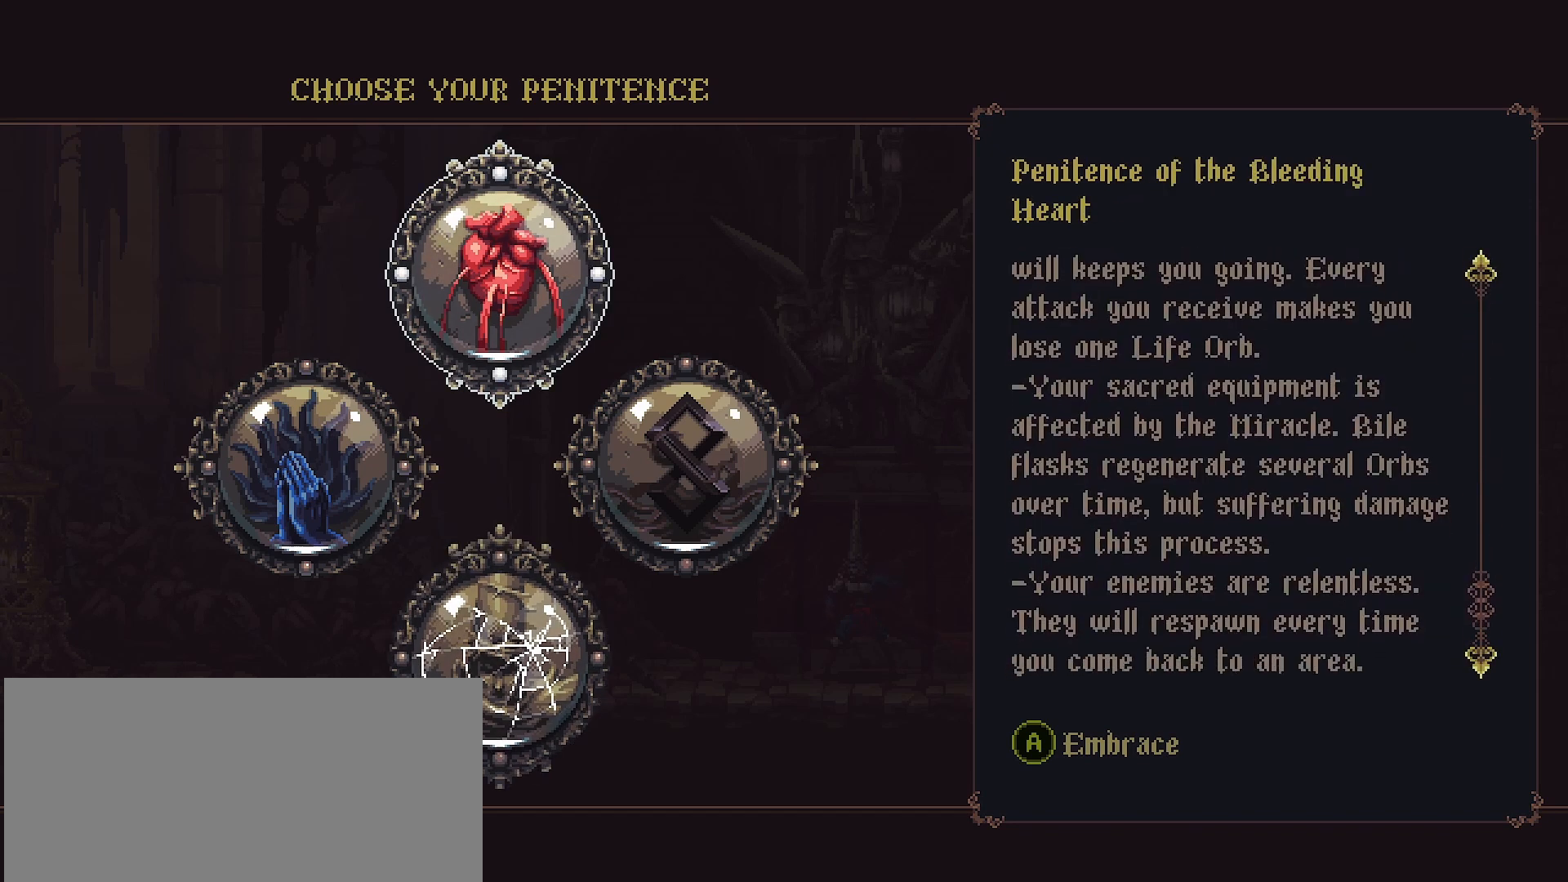
{"buttons": [], "left_stick": "center", "right_stick": "down", "events": []}